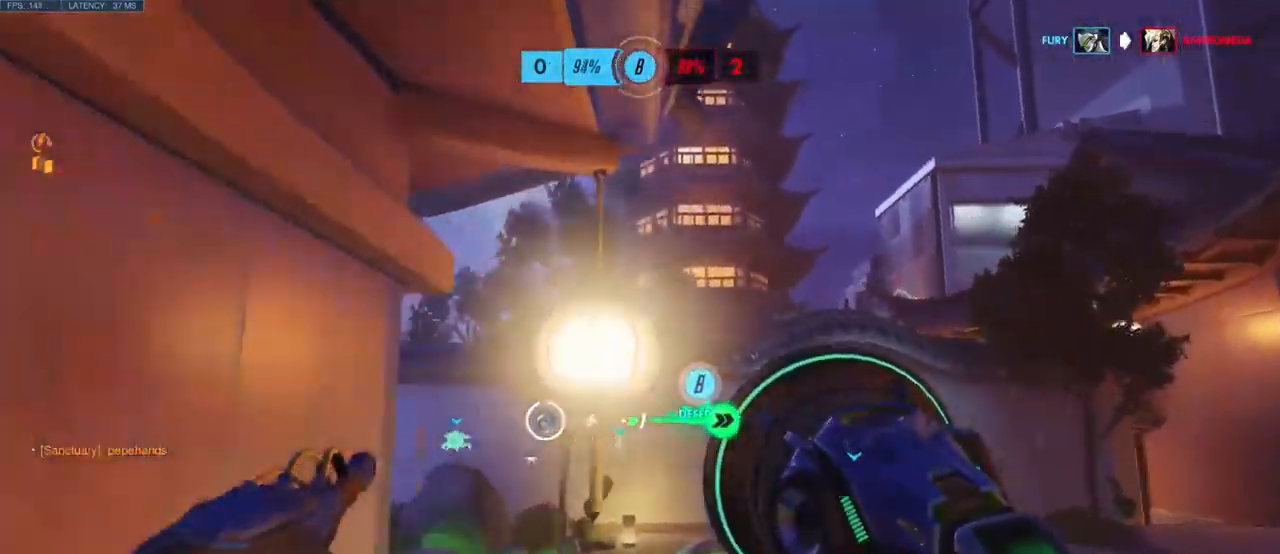
Gameplay with keyboard and mouse; each line is a JSON object with the keys and mouse buttons held at the frame after it. "events" lists presses ("down") and releases ("up") of "a", "ctrl", "d", "e", "q", "s", "shift", "space", "w", "mouse_left", "mouse_wheel", "mouse_right", "mouse_mb4" and "mouse_mb5" between this image and that frame as [ms after this image, input, new state], when the widget could be followed in between. "mouse_left", "mouse_wheel", "mouse_right", "mouse_mb4", "mouse_mb5" = the "left", "wheel", "right", "mb4", "mb5" buttons of the "mouse" list. No other keys are recorded. "wheel" means that the mouse wheel is clicked or scrolled. Mouse movement is not recorded.
{"keys": ["space", "w"], "mouse": [], "events": [[216, "space", "down"], [316, "space", "up"], [433, "space", "down"]]}
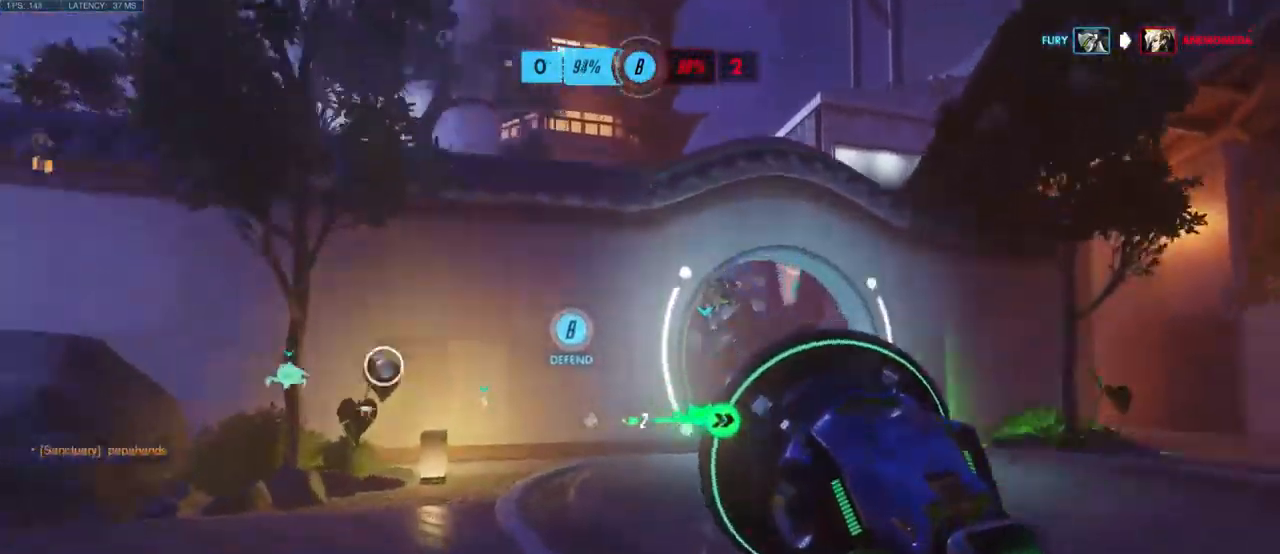
{"keys": ["w"], "mouse": [], "events": [[50, "space", "up"]]}
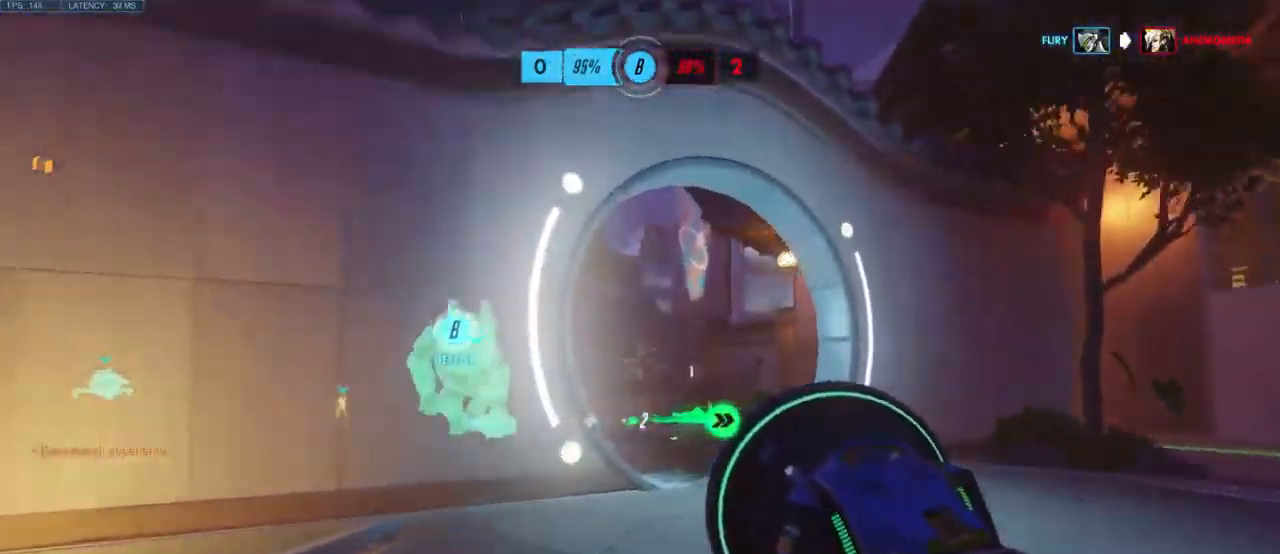
{"keys": ["w"], "mouse": [], "events": []}
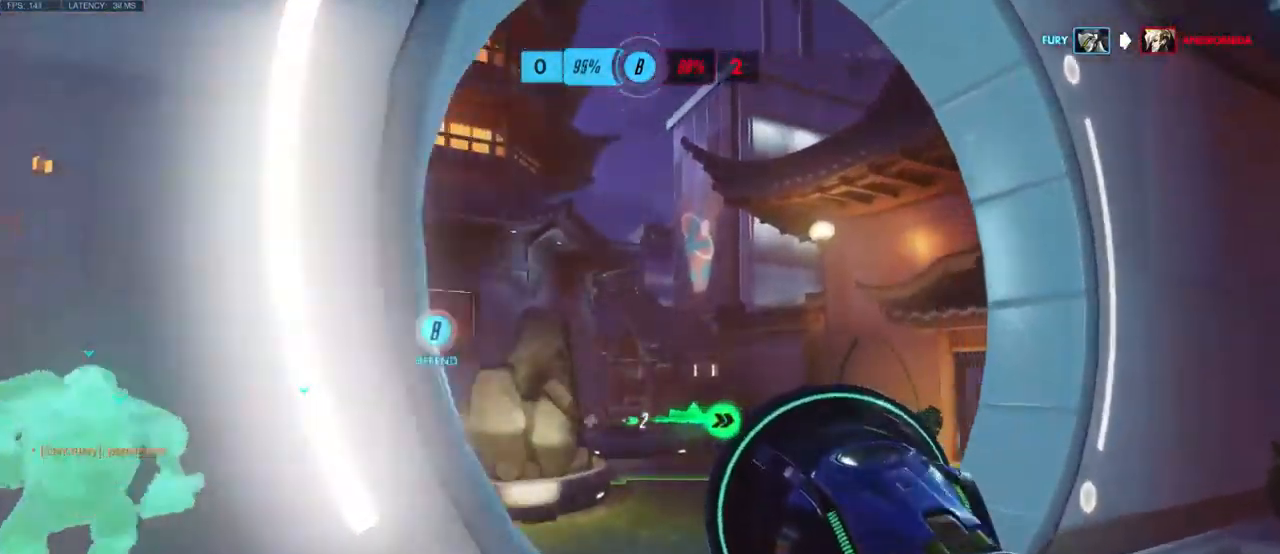
{"keys": ["w"], "mouse": [], "events": [[316, "space", "down"], [450, "space", "up"]]}
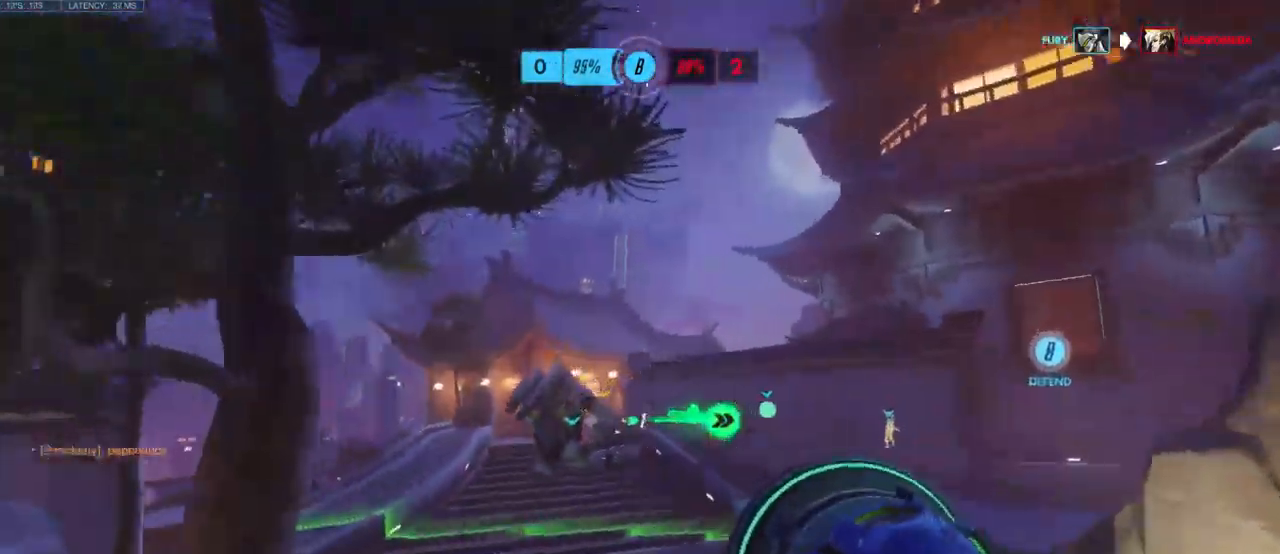
{"keys": ["w"], "mouse": [], "events": [[50, "space", "down"], [150, "space", "up"], [233, "space", "down"], [350, "space", "up"]]}
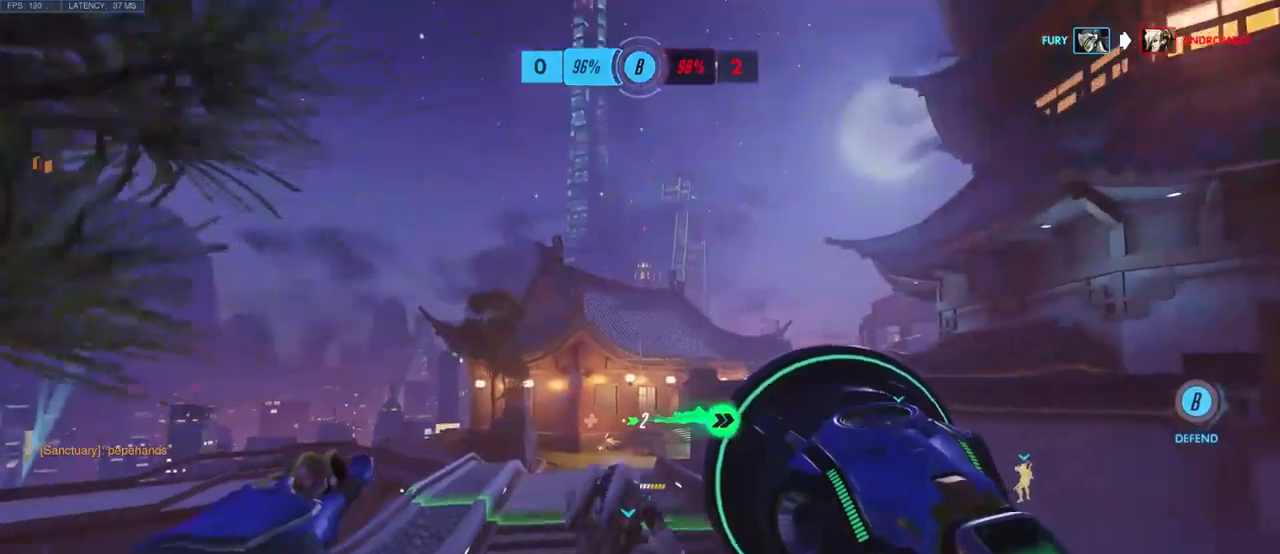
{"keys": ["w"], "mouse": [], "events": []}
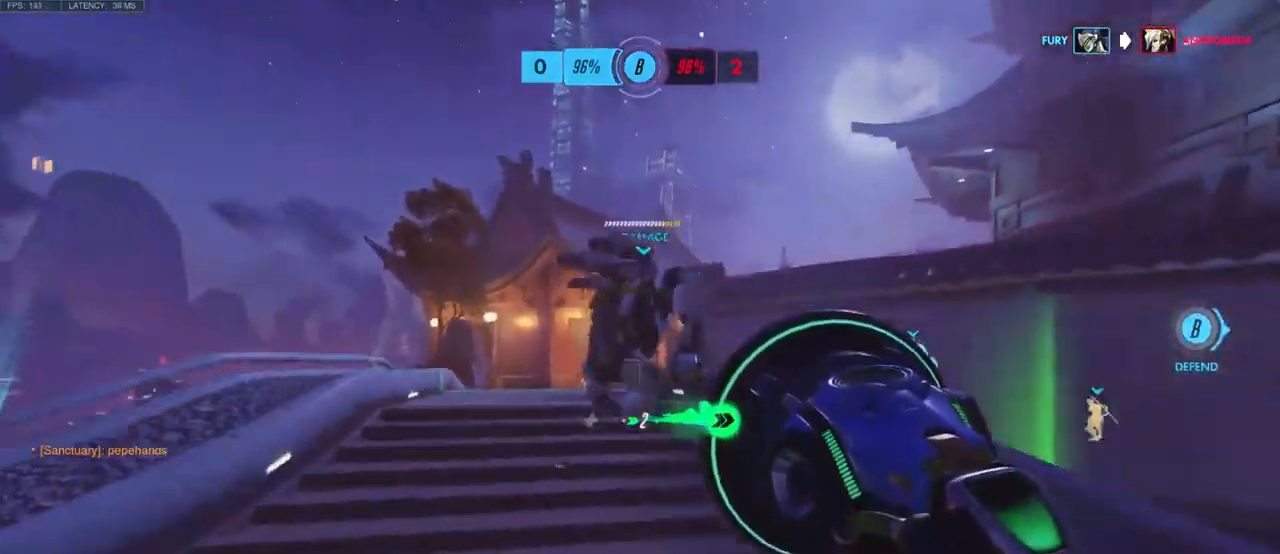
{"keys": ["space", "w"], "mouse": [], "events": [[450, "space", "down"]]}
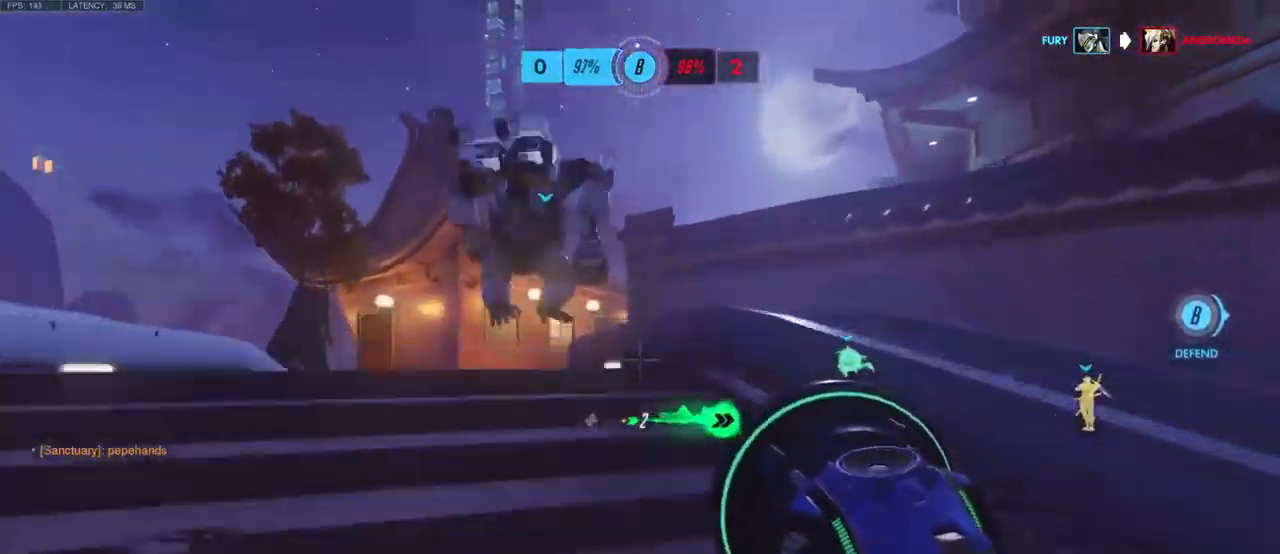
{"keys": ["w"], "mouse": [], "events": [[67, "space", "up"], [217, "space", "down"], [350, "space", "up"]]}
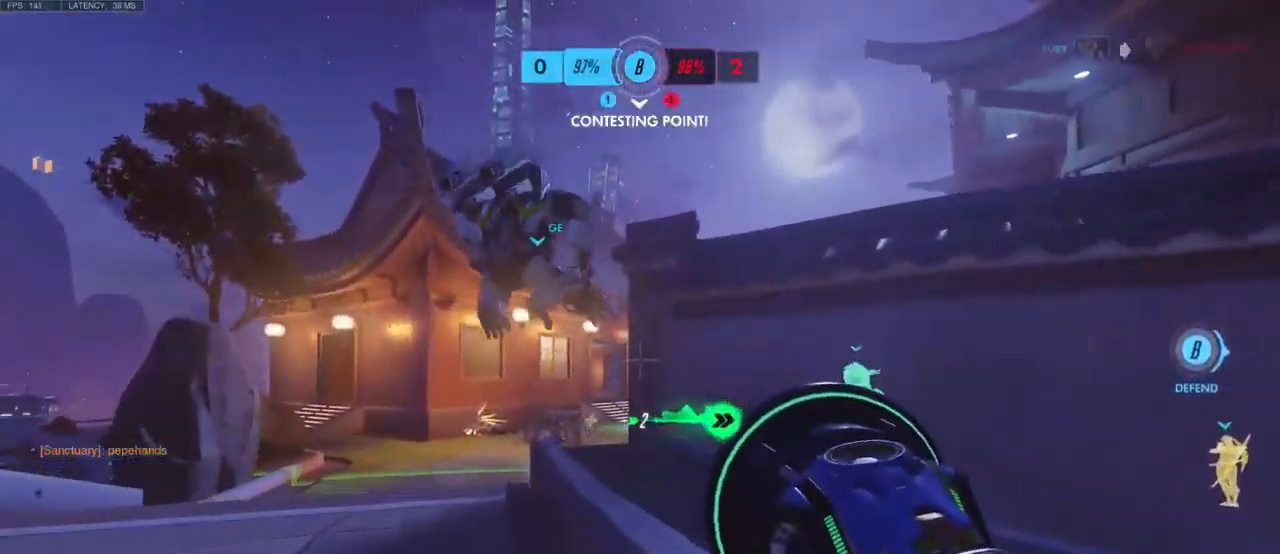
{"keys": ["w"], "mouse": [], "events": [[117, "space", "down"], [233, "space", "up"], [400, "space", "down"], [500, "space", "up"]]}
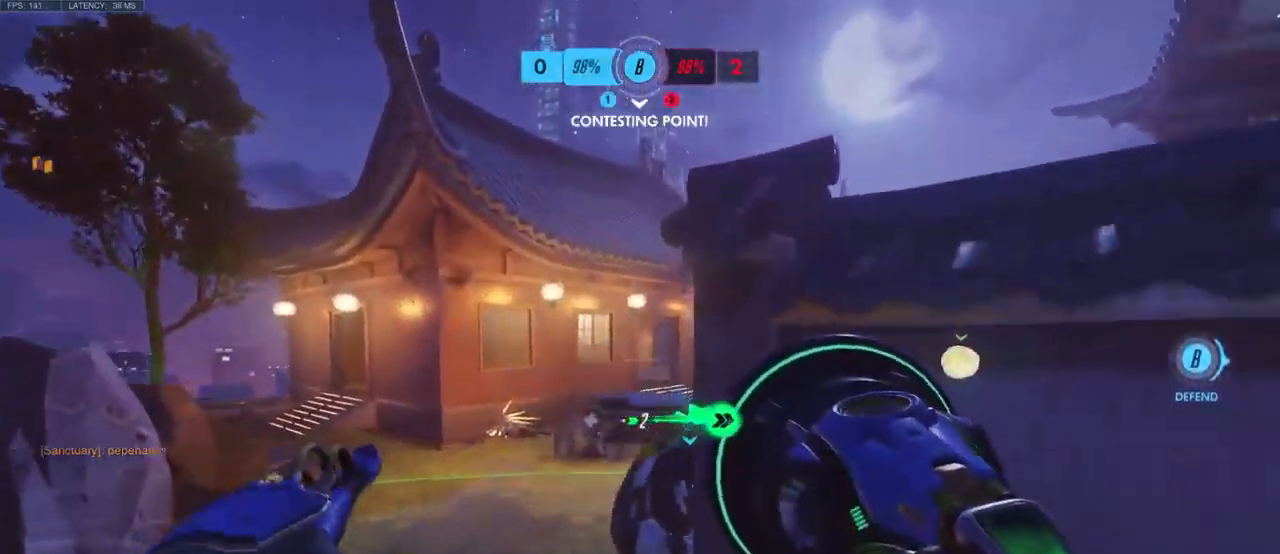
{"keys": ["w"], "mouse": [], "events": []}
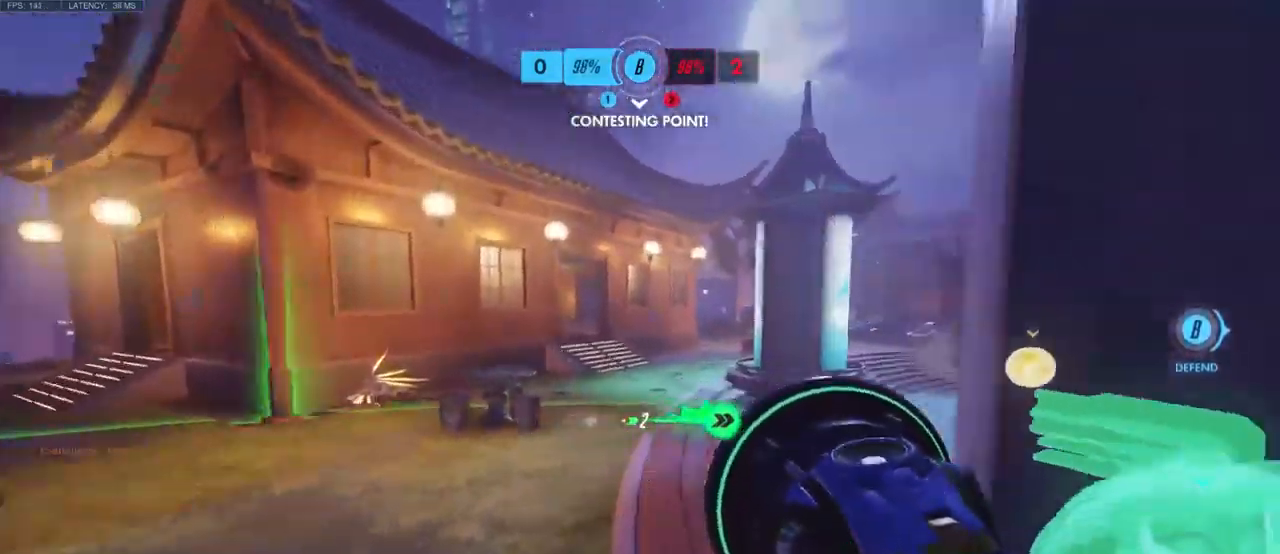
{"keys": ["w"], "mouse": [], "events": [[83, "space", "down"], [200, "space", "up"], [300, "space", "down"], [400, "space", "up"]]}
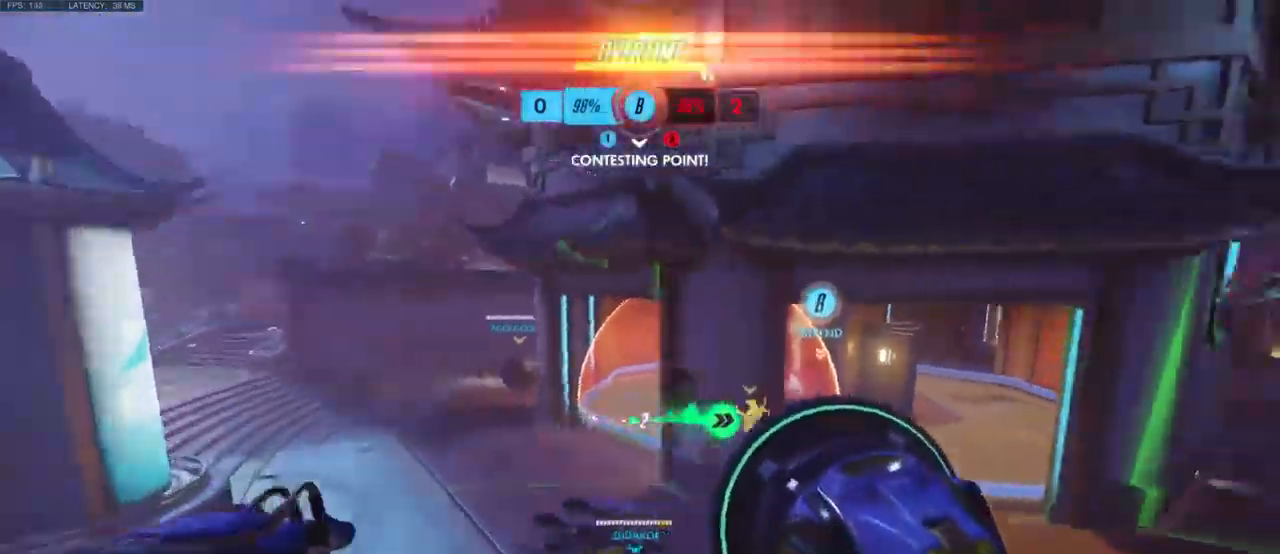
{"keys": ["w"], "mouse": [], "events": [[350, "e", "down"], [433, "e", "up"]]}
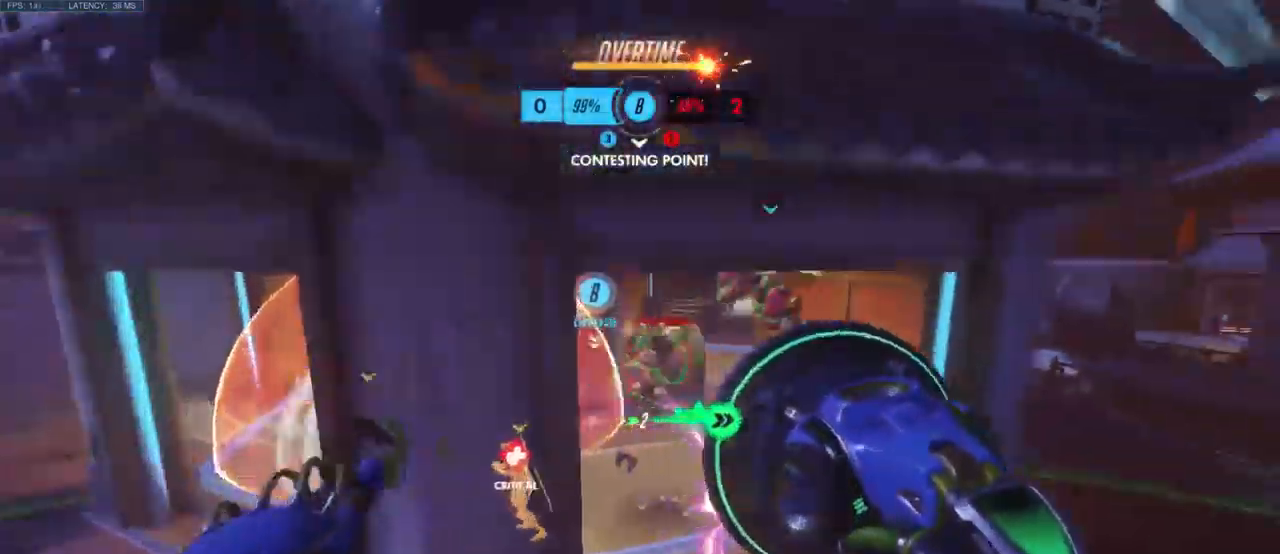
{"keys": ["e", "w"], "mouse": [], "events": [[17, "e", "down"], [117, "e", "up"], [183, "e", "down"], [267, "e", "up"], [333, "e", "down"], [400, "e", "up"], [417, "e", "down"], [433, "e", "up"], [450, "e", "down"]]}
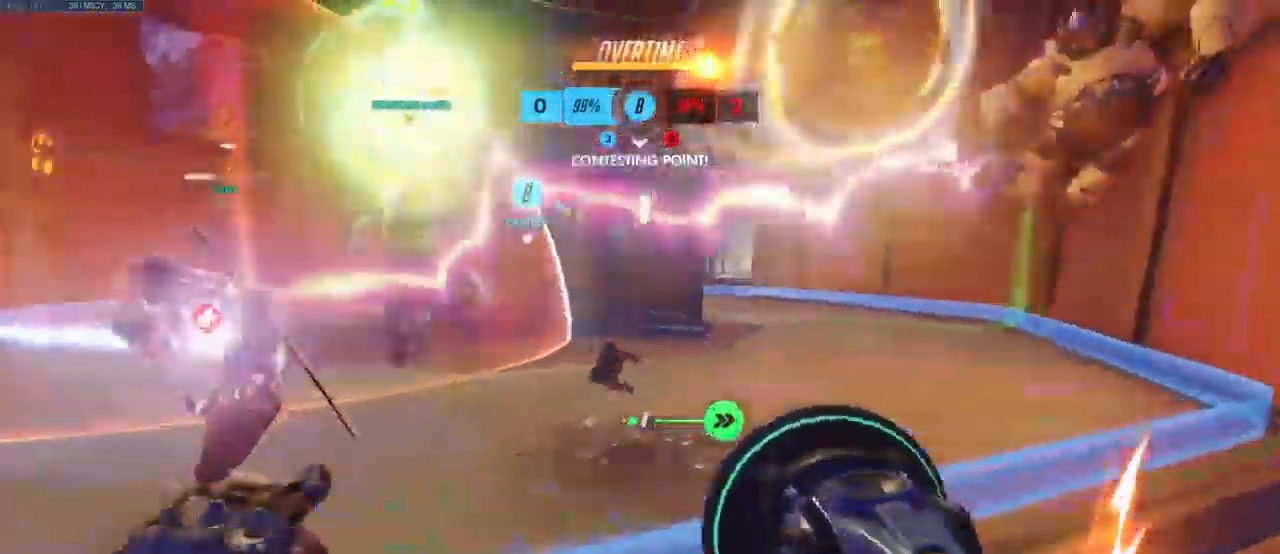
{"keys": ["d"], "mouse": [], "events": [[33, "e", "up"], [100, "shift", "down"], [250, "shift", "up"], [317, "w", "up"], [350, "a", "down"], [417, "d", "down"], [433, "a", "up"]]}
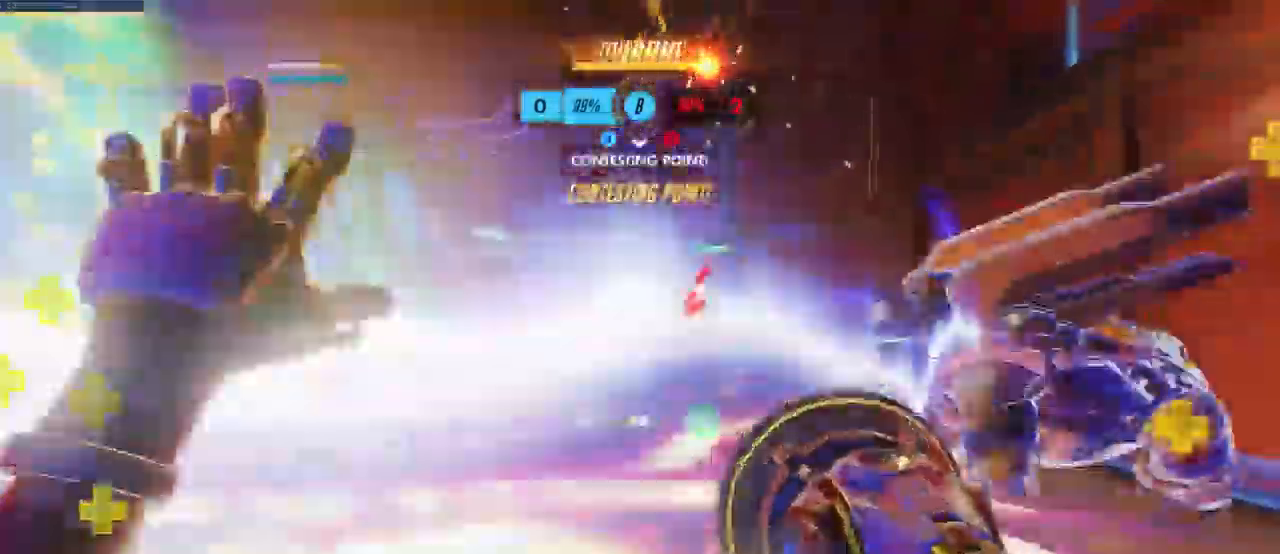
{"keys": ["a", "shift"], "mouse": ["left"]}
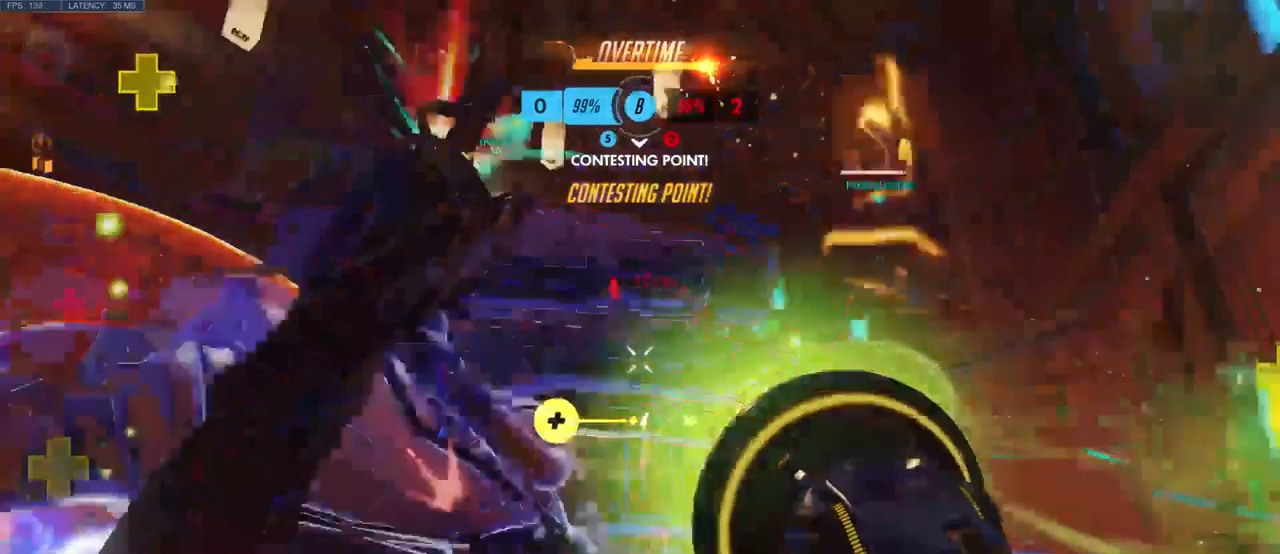
{"keys": ["a", "ctrl", "w"], "mouse": ["left"]}
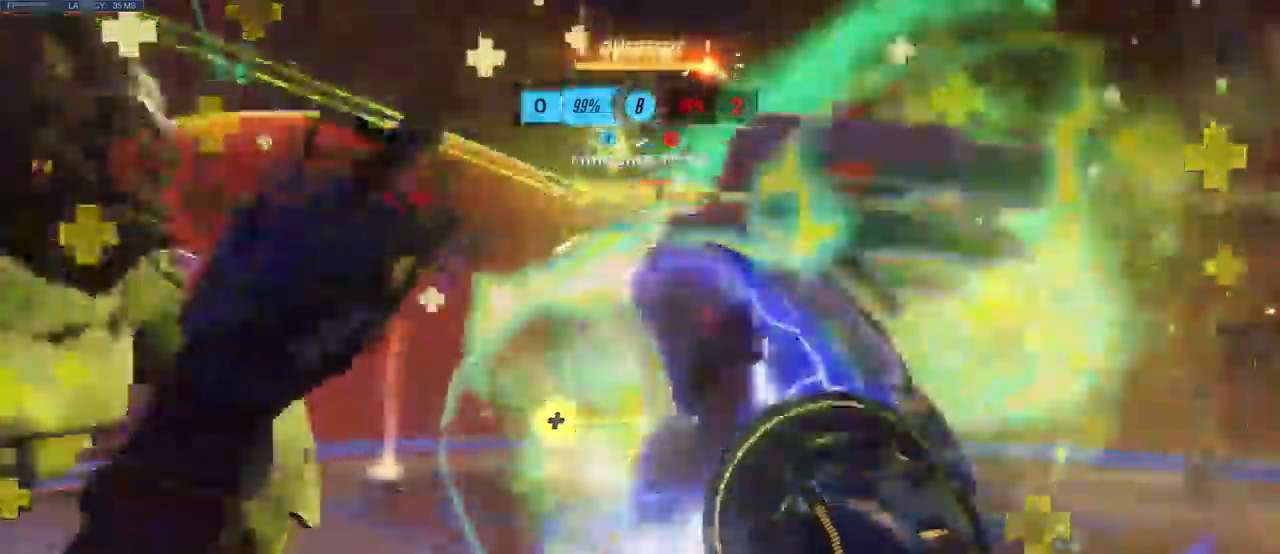
{"keys": ["d"], "mouse": [], "events": [[50, "ctrl", "up"], [100, "ctrl", "down"], [117, "mouse_left", "up"], [184, "ctrl", "up"], [400, "a", "up"], [400, "d", "down"], [450, "w", "up"]]}
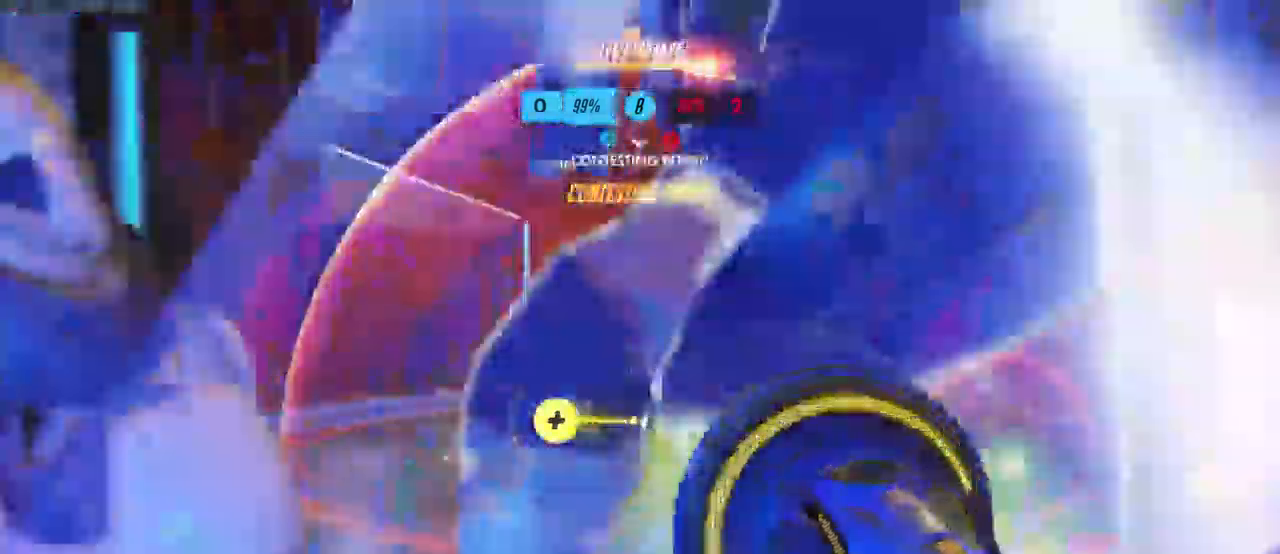
{"keys": ["d", "s"], "mouse": ["left"], "events": [[134, "mouse_left", "down"], [350, "s", "down"]]}